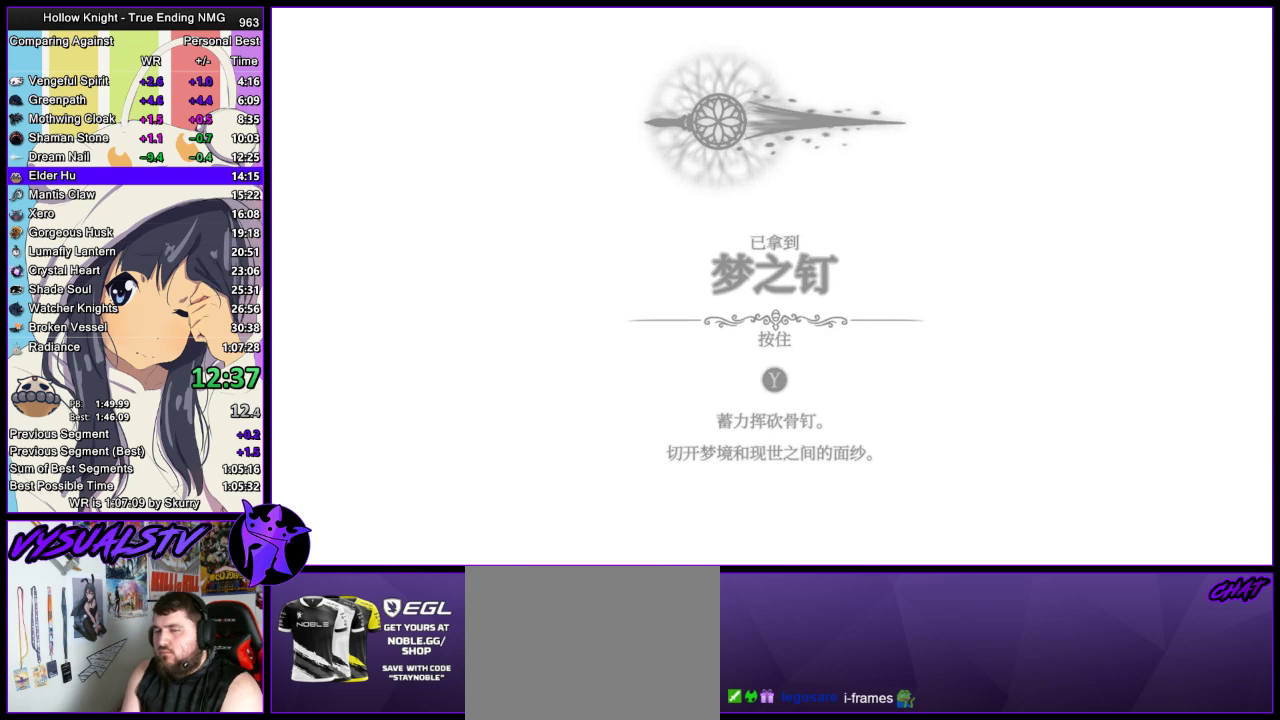
Gameplay with a controller (PlayStation layout); each line is a JSON object with the inputs held at the frame after it (dt_ms = milliseconds from this image to that frame). "events" lists button and stick changes between this image and that frame as [ms after this image, input, new state], when the widget could be followed in between. Not read: R1.
{"dt_ms": 500, "buttons": [], "left_stick": "center", "right_stick": "center", "events": []}
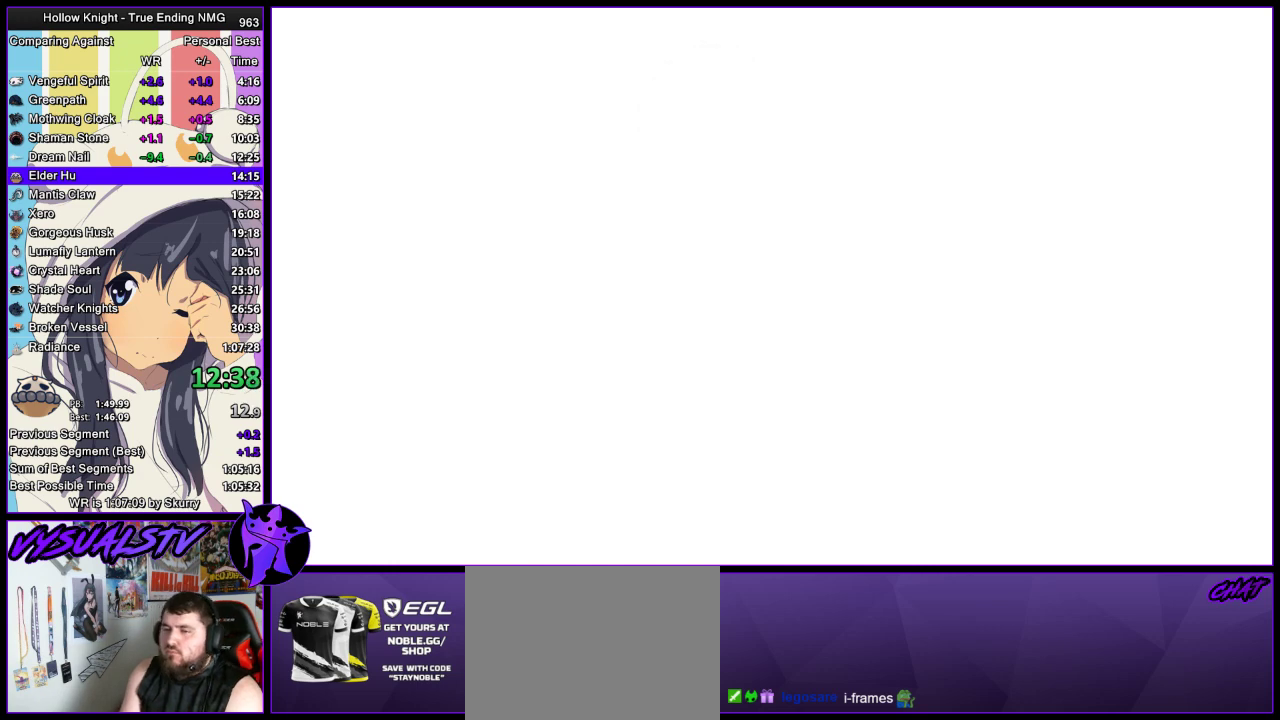
{"dt_ms": 500, "buttons": [], "left_stick": "center", "right_stick": "center", "events": []}
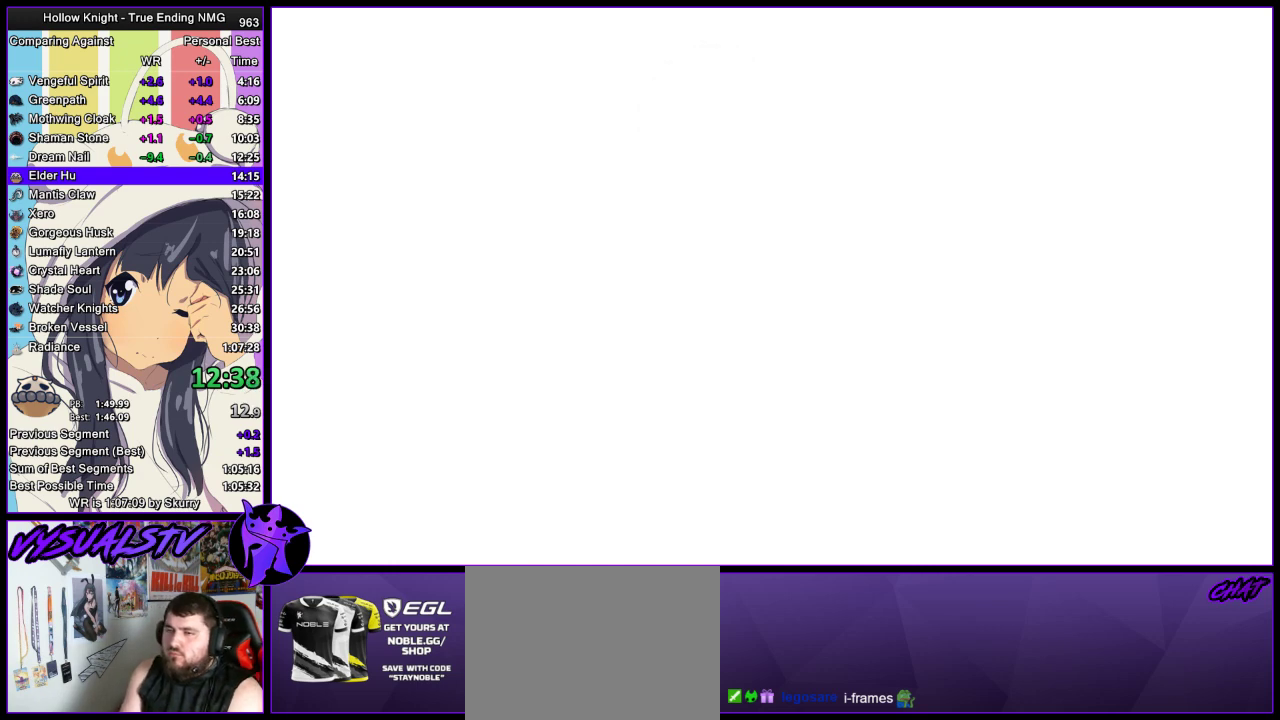
{"dt_ms": 500, "buttons": [], "left_stick": "center", "right_stick": "center", "events": []}
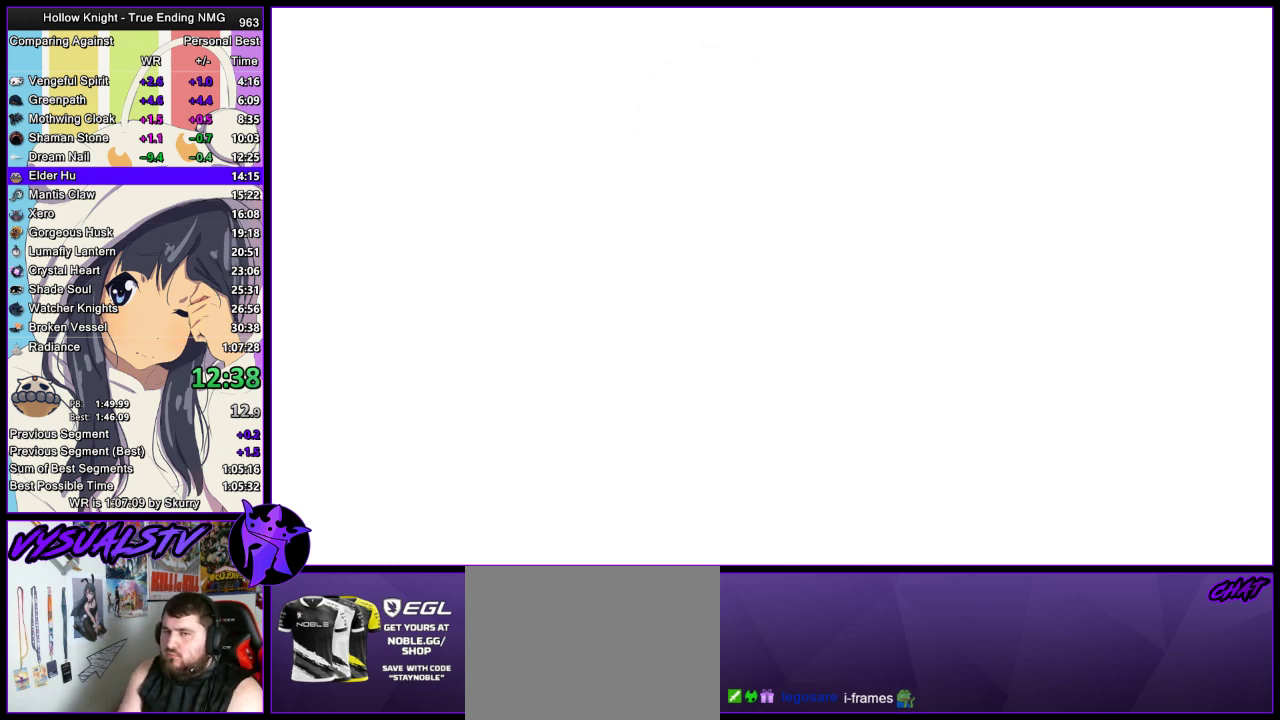
{"dt_ms": 500, "buttons": [], "left_stick": "center", "right_stick": "center", "events": []}
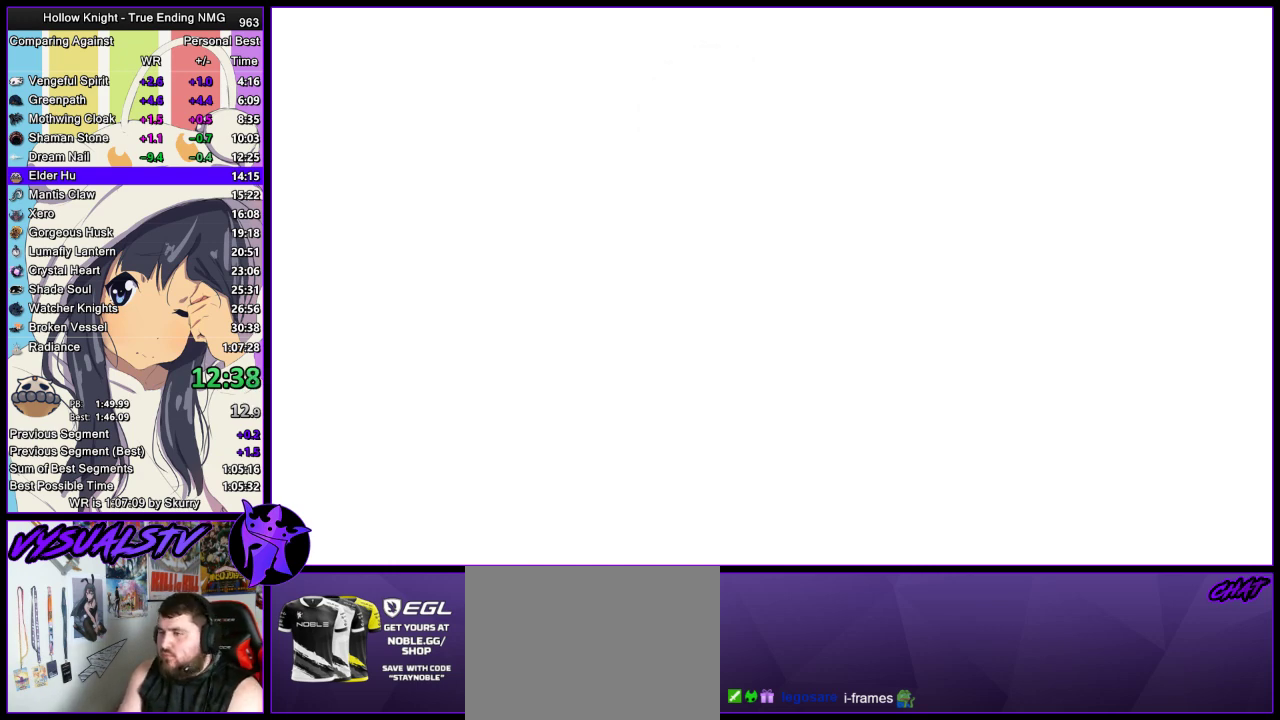
{"dt_ms": 500, "buttons": [], "left_stick": "center", "right_stick": "center", "events": []}
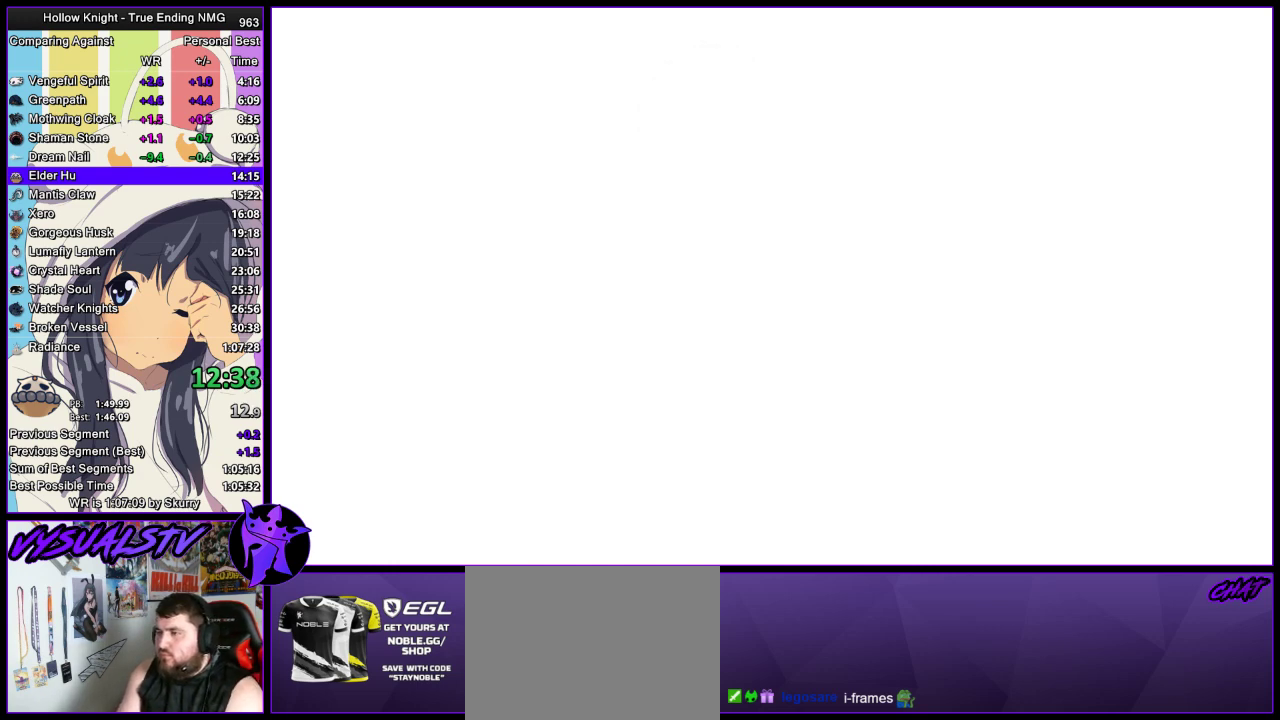
{"dt_ms": 500, "buttons": [], "left_stick": "center", "right_stick": "center", "events": []}
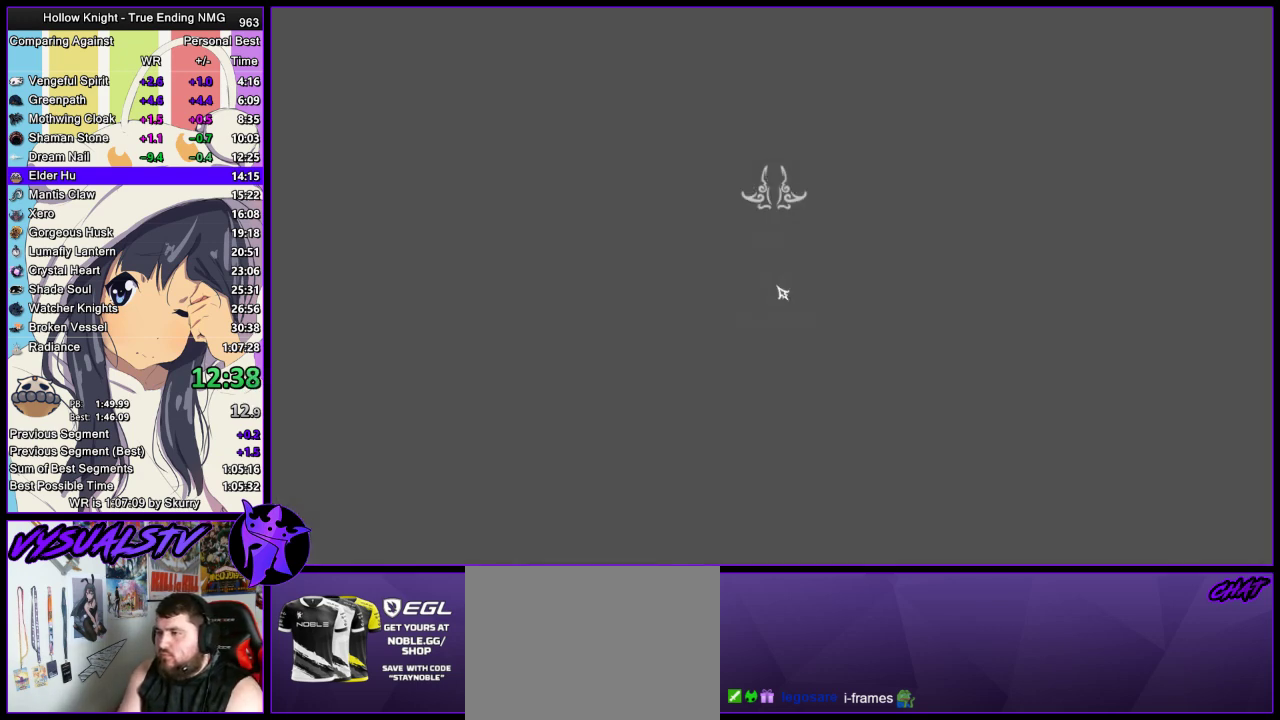
{"dt_ms": 500, "buttons": ["CROSS"], "left_stick": "center", "right_stick": "center", "events": [[167, "DPAD_UP", "down"], [233, "CROSS", "down"], [267, "DPAD_UP", "up"], [300, "CROSS", "up"], [500, "CROSS", "down"]]}
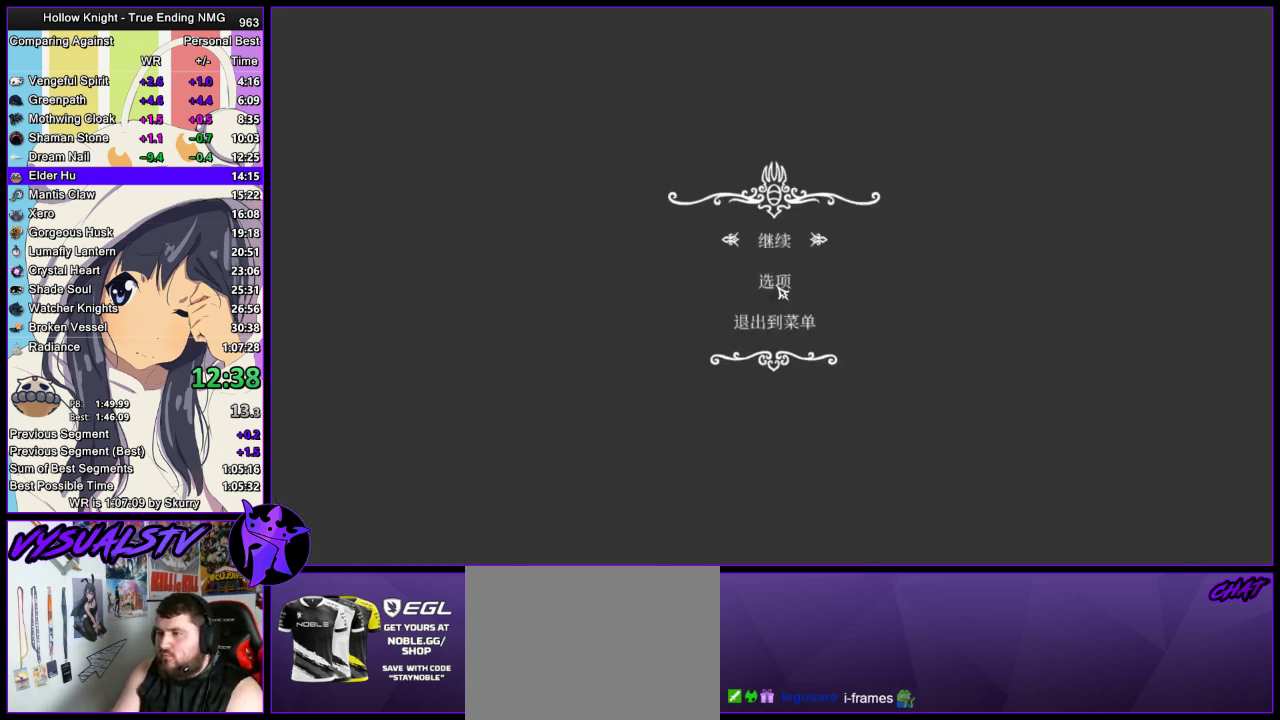
{"dt_ms": 500, "buttons": ["CROSS", "R2"], "left_stick": "right", "right_stick": "center", "events": [[33, "left_stick", "right"], [67, "CROSS", "up"], [133, "CROSS", "down"], [200, "CROSS", "up"], [267, "CROSS", "down"], [467, "R2", "down"]]}
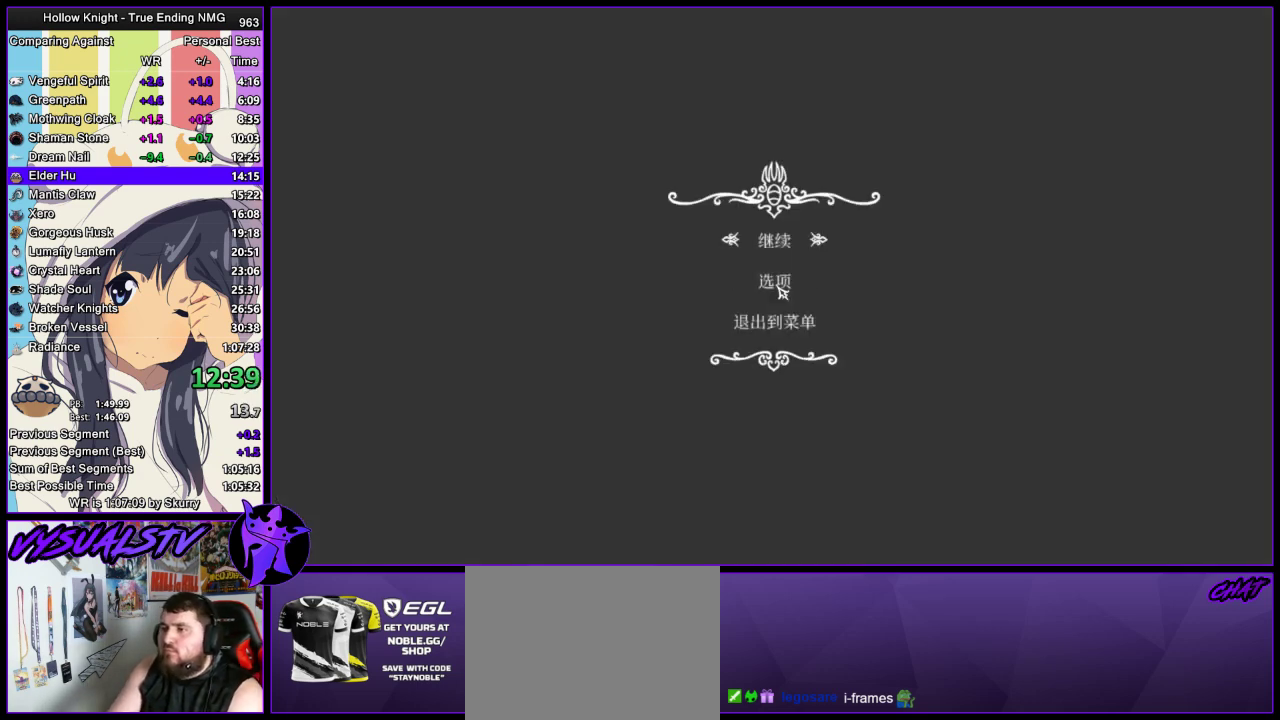
{"dt_ms": 500, "buttons": [], "left_stick": "right", "right_stick": "center", "events": [[33, "CROSS", "up"], [67, "R2", "up"], [133, "CROSS", "down"], [133, "R2", "down"], [233, "CROSS", "up"], [233, "R2", "up"], [267, "R2", "down"], [300, "CROSS", "down"], [333, "CROSS", "up"], [367, "R2", "up"], [400, "R2", "down"], [500, "R2", "up"]]}
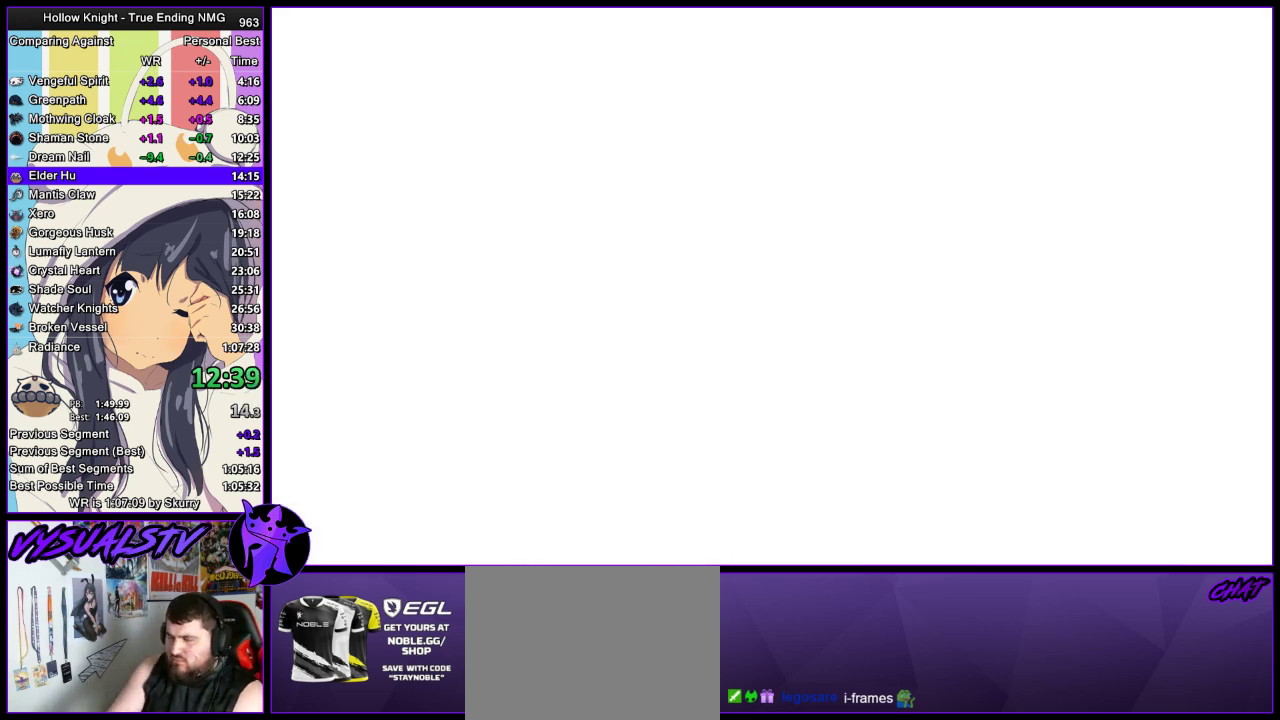
{"dt_ms": 500, "buttons": ["R2"], "left_stick": "right", "right_stick": "center", "events": [[33, "R2", "down"], [133, "R2", "up"], [167, "R2", "down"], [267, "R2", "up"], [300, "R2", "down"], [400, "R2", "up"], [433, "R2", "down"]]}
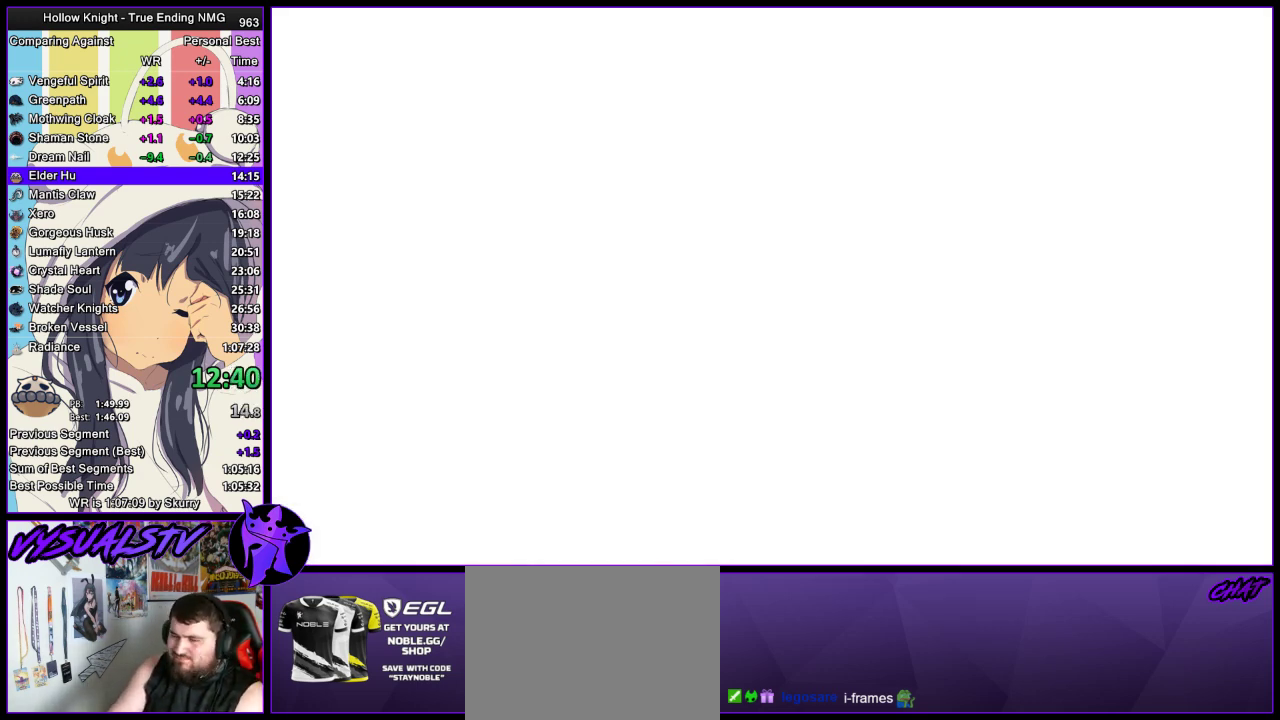
{"dt_ms": 500, "buttons": ["R2"], "left_stick": "right", "right_stick": "center", "events": [[300, "R2", "up"], [367, "R2", "down"]]}
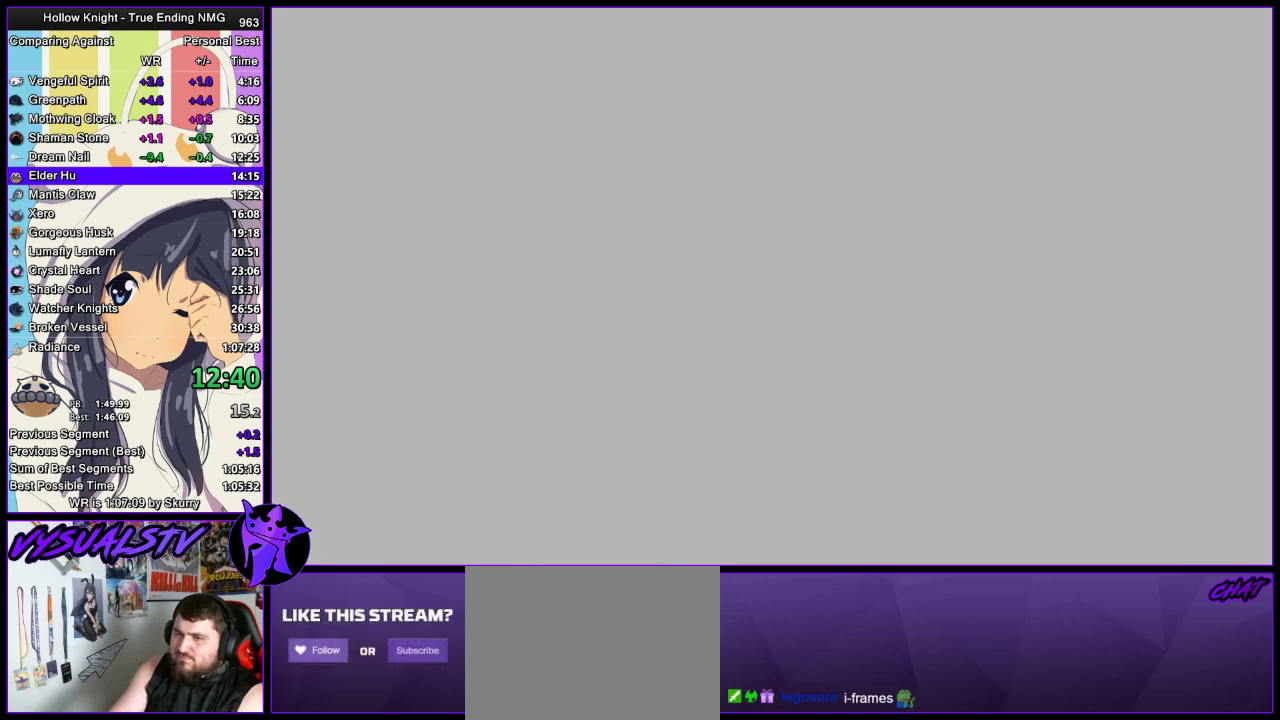
{"dt_ms": 500, "buttons": [], "left_stick": "center", "right_stick": "center", "events": [[33, "R2", "up"], [100, "R2", "down"], [167, "R2", "up"], [433, "left_stick", "center"]]}
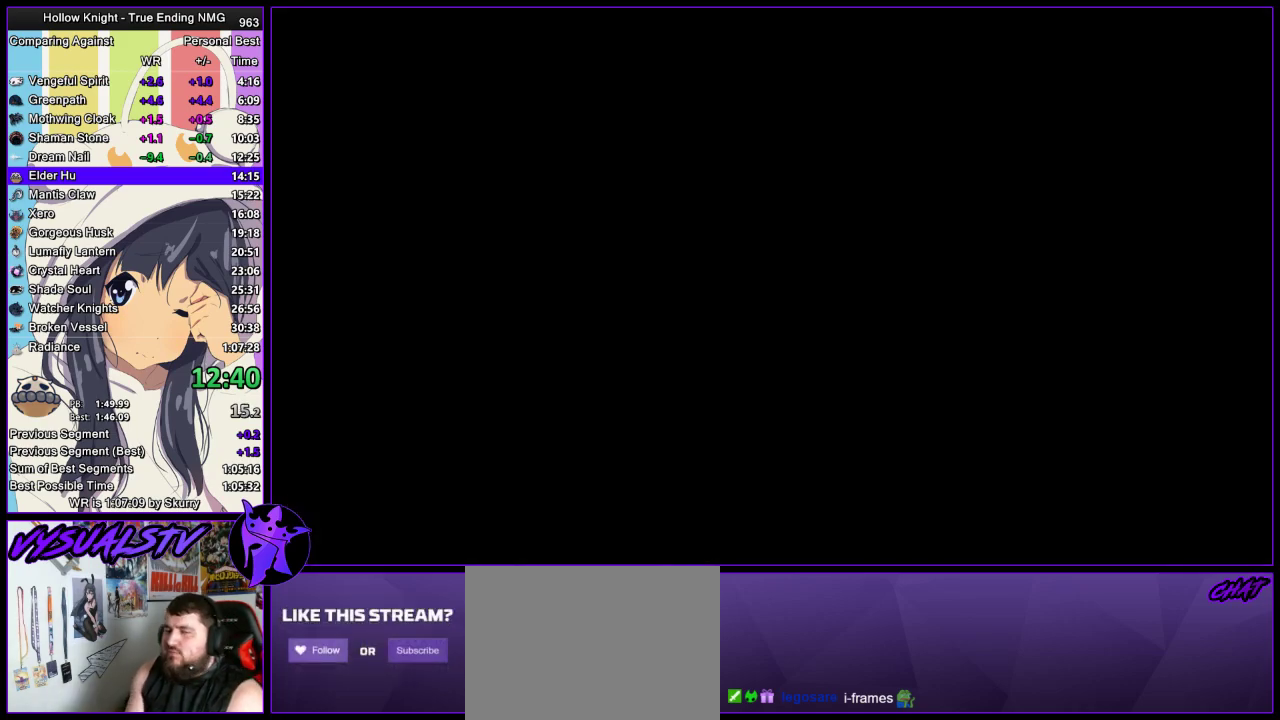
{"dt_ms": 500, "buttons": ["R2"], "left_stick": "right", "right_stick": "center", "events": [[167, "left_stick", "right"], [500, "R2", "down"]]}
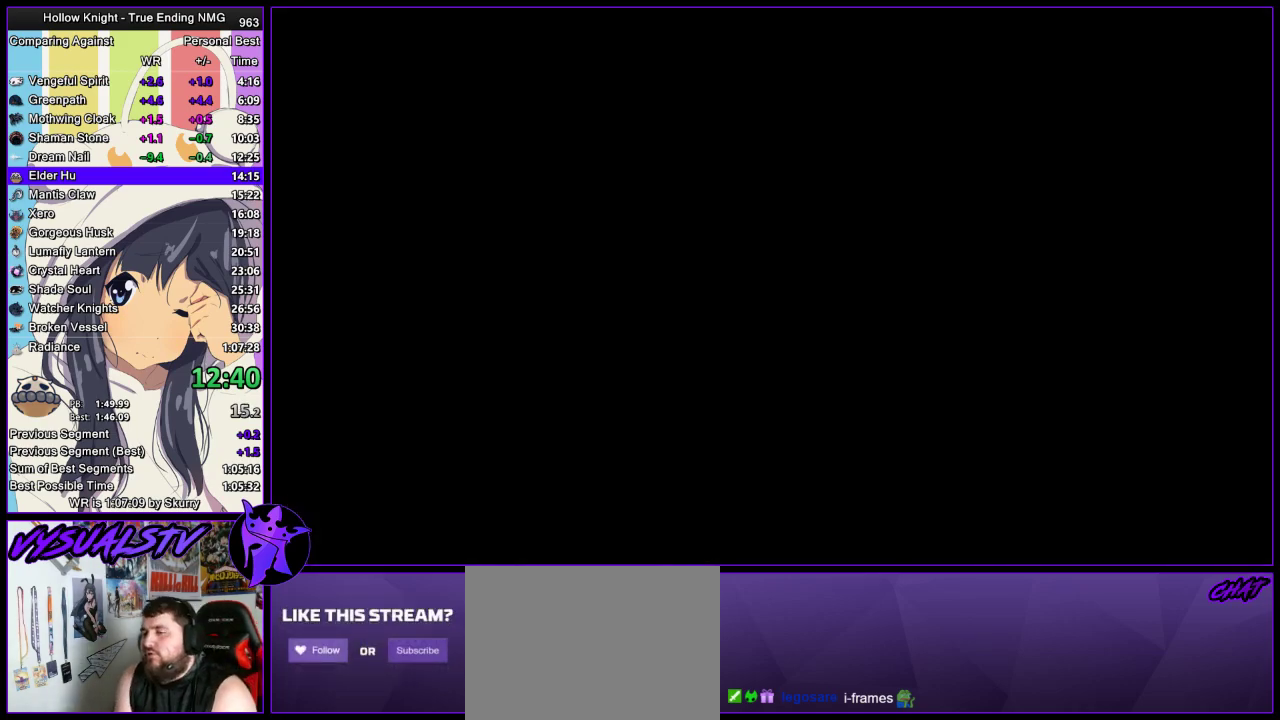
{"dt_ms": 500, "buttons": [], "left_stick": "right", "right_stick": "center", "events": [[67, "R2", "up"], [133, "R2", "down"], [200, "R2", "up"]]}
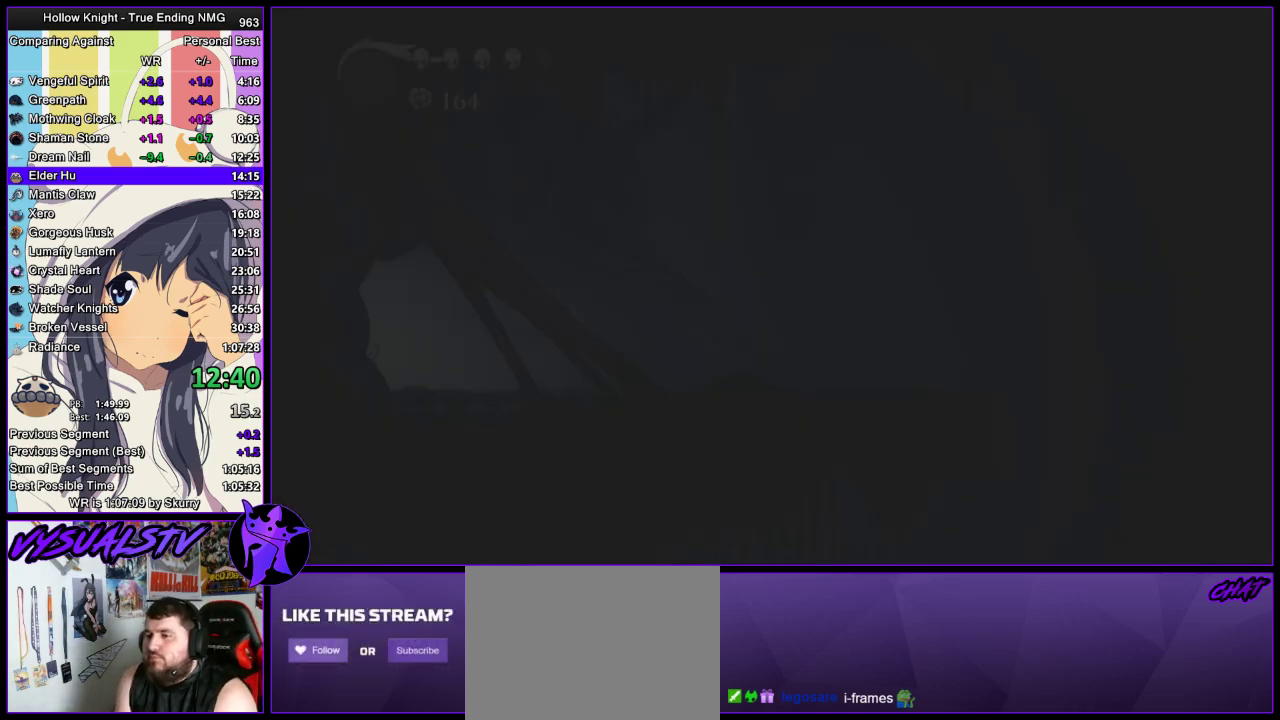
{"dt_ms": 500, "buttons": ["R2"], "left_stick": "right", "right_stick": "center", "events": [[67, "R2", "down"], [133, "R2", "up"], [200, "R2", "down"], [267, "R2", "up"], [333, "R2", "down"], [400, "R2", "up"], [467, "R2", "down"]]}
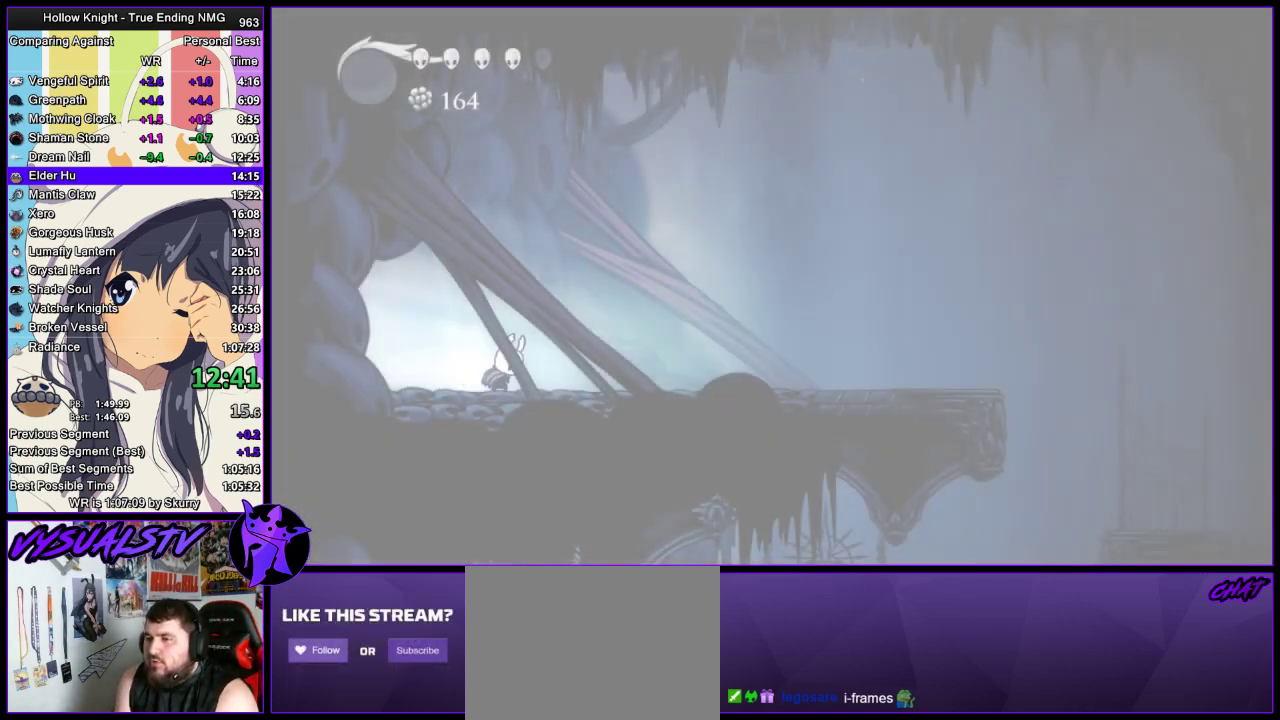
{"dt_ms": 500, "buttons": ["R2"], "left_stick": "right", "right_stick": "center", "events": [[67, "R2", "up"], [133, "R2", "down"], [333, "R2", "up"], [433, "R2", "down"]]}
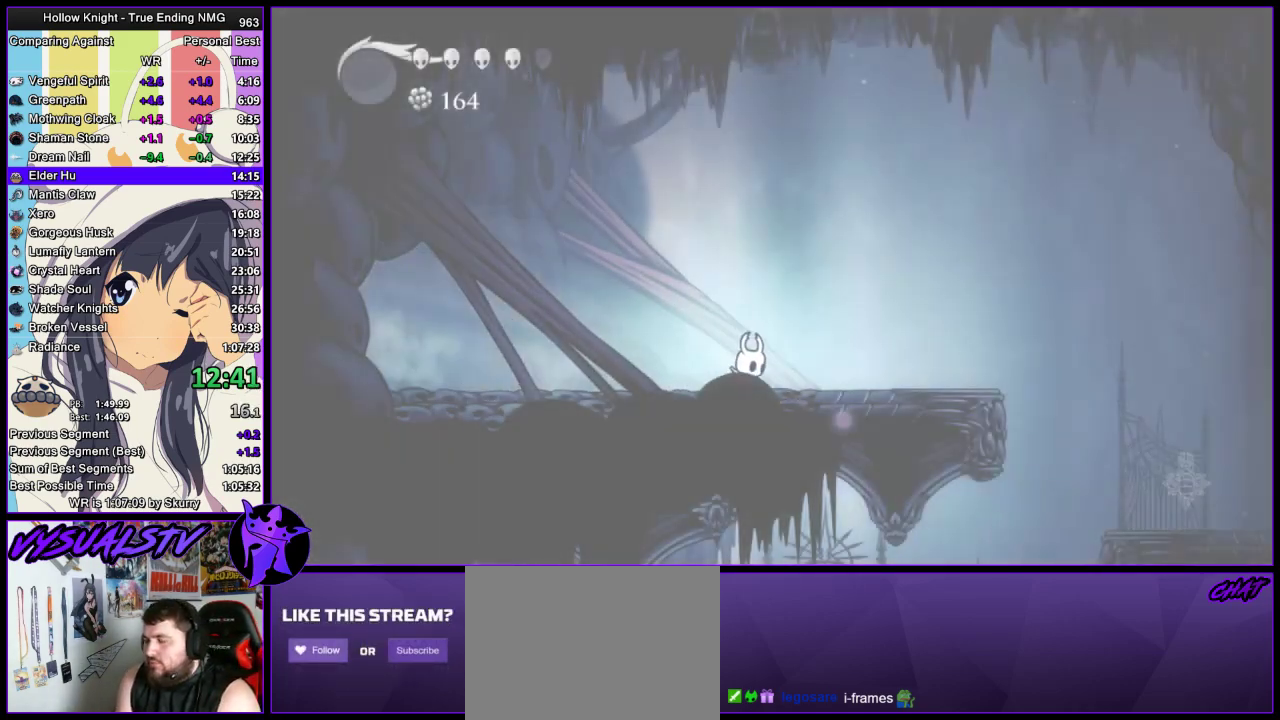
{"dt_ms": 1000, "buttons": [], "left_stick": "center", "right_stick": "center", "events": [[200, "R2", "up"], [733, "left_stick", "center"]]}
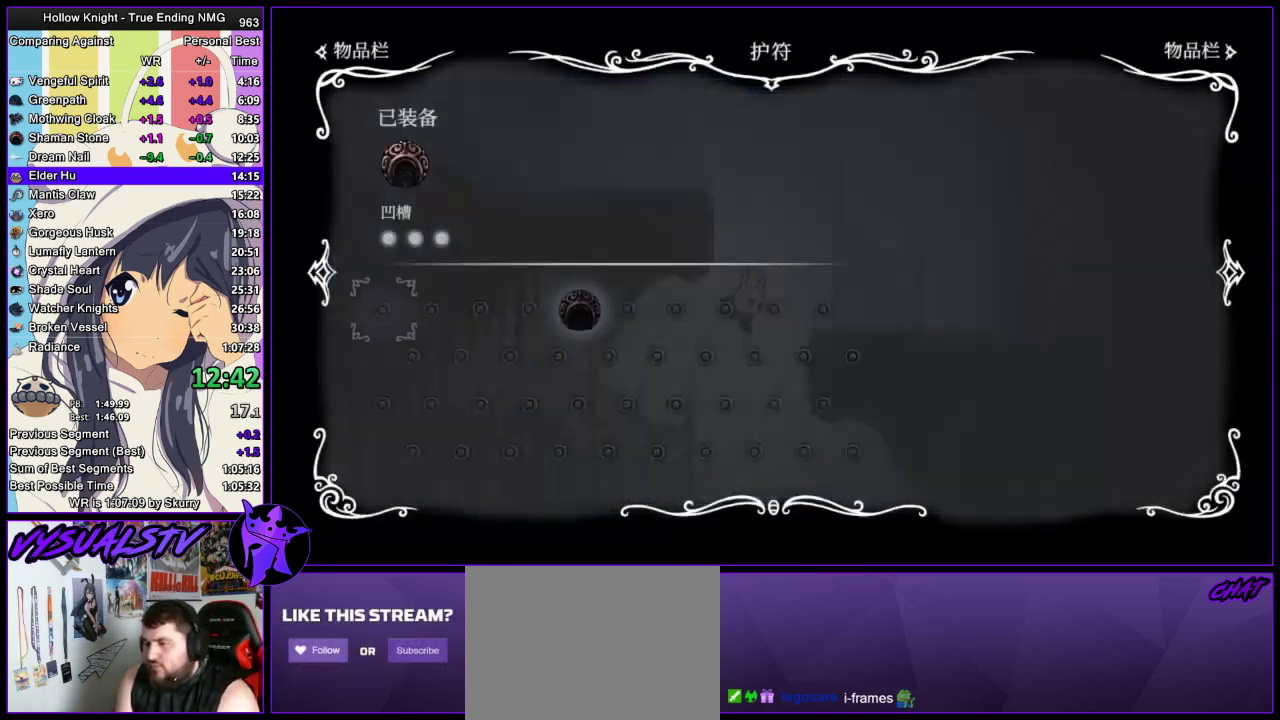
{"dt_ms": 500, "buttons": [], "left_stick": "right", "right_stick": "center", "events": [[300, "left_stick", "right"]]}
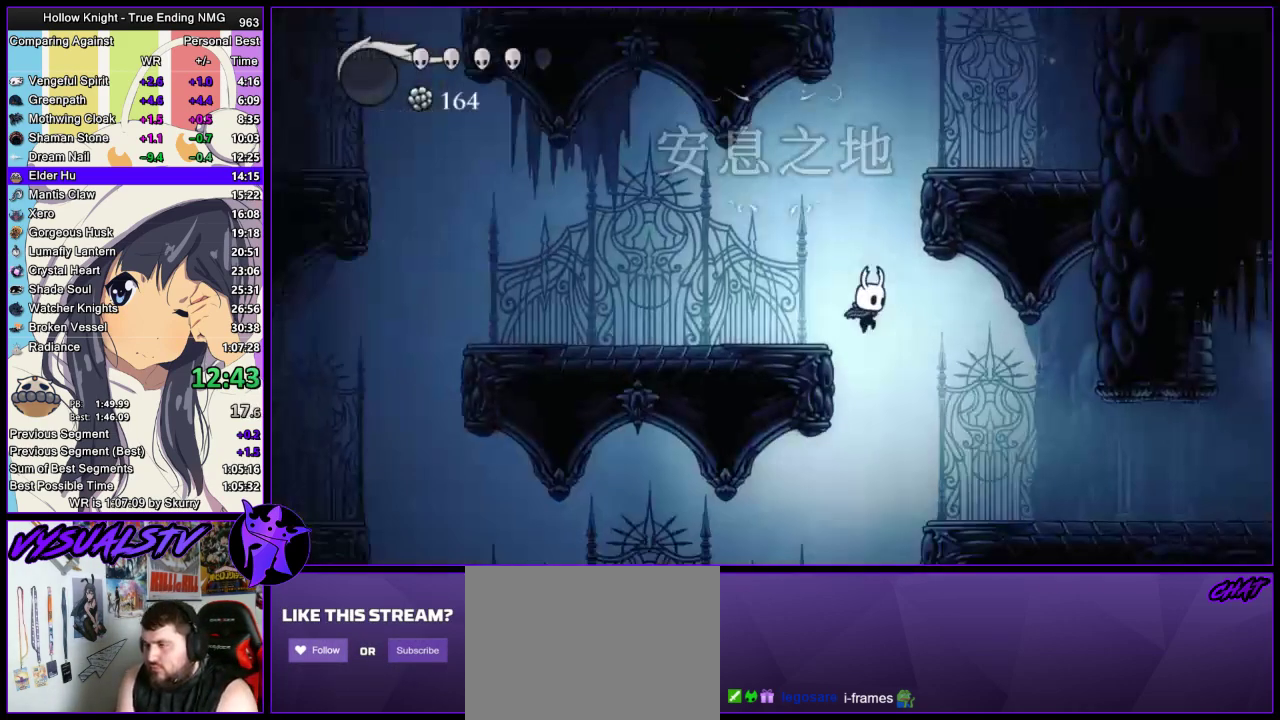
{"dt_ms": 500, "buttons": ["R2"], "left_stick": "right", "right_stick": "center", "events": [[167, "R2", "down"], [433, "R2", "up"], [500, "R2", "down"]]}
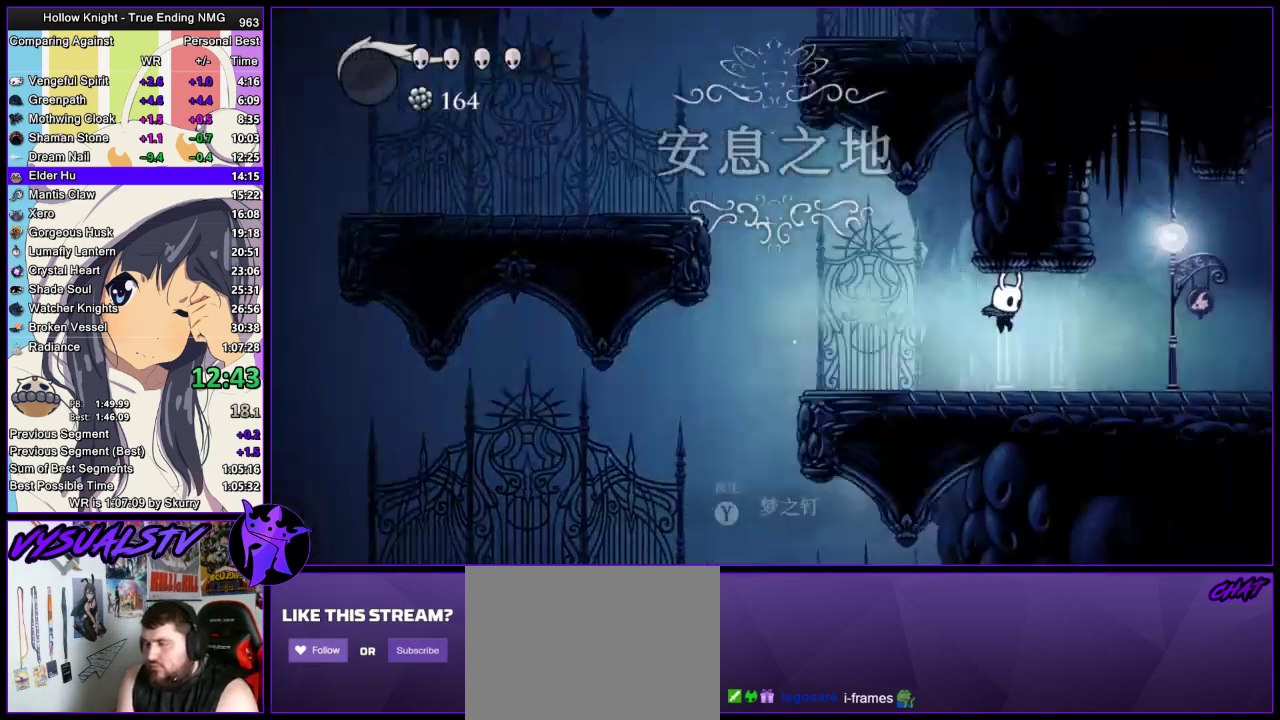
{"dt_ms": 500, "buttons": ["R2"], "left_stick": "right", "right_stick": "center", "events": [[67, "R2", "up"], [133, "R2", "down"], [200, "R2", "up"], [300, "R2", "down"], [367, "R2", "up"], [433, "R2", "down"]]}
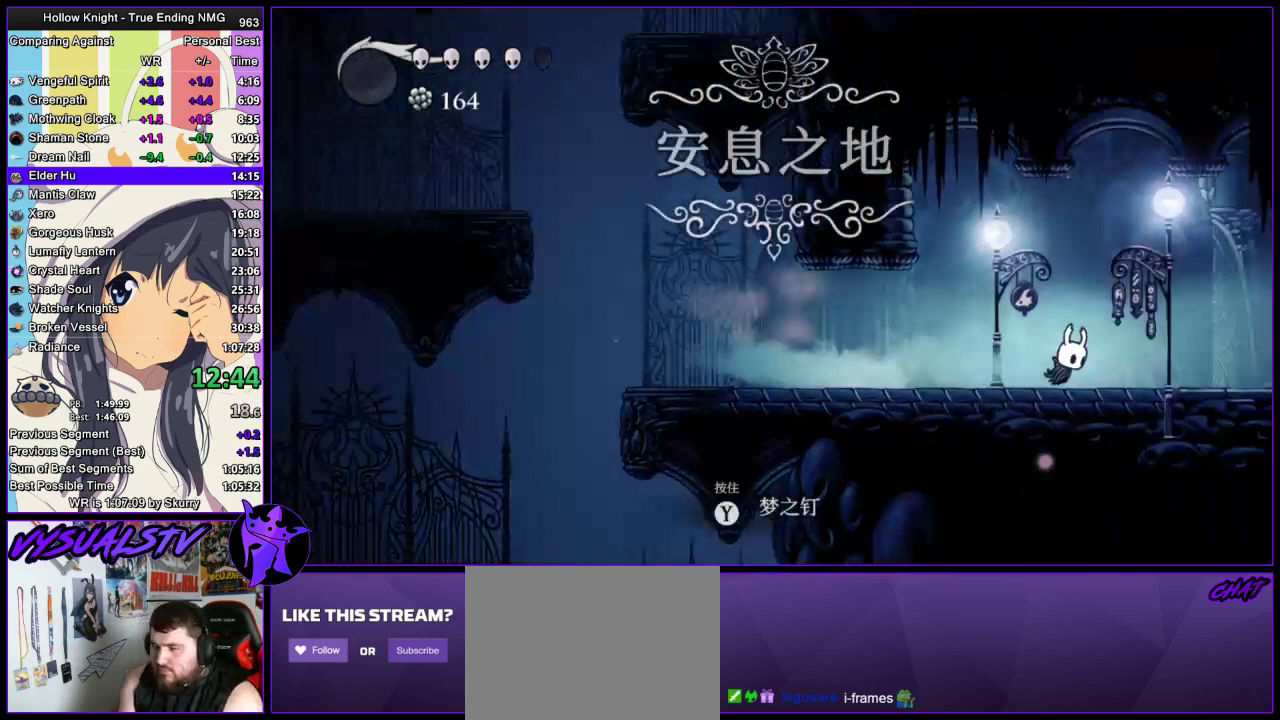
{"dt_ms": 500, "buttons": ["R2"], "left_stick": "right", "right_stick": "center", "events": [[133, "R2", "up"], [200, "R2", "down"], [267, "R2", "up"], [333, "R2", "down"]]}
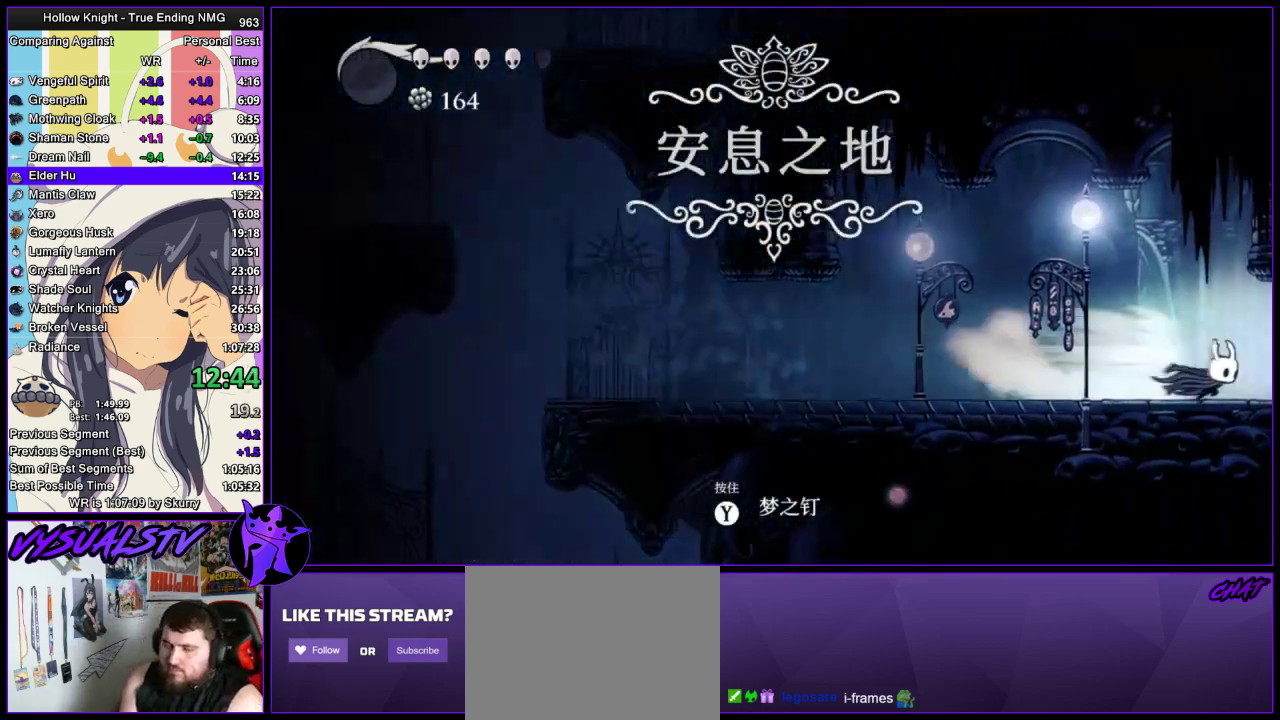
{"dt_ms": 500, "buttons": [], "left_stick": "right", "right_stick": "center", "events": [[167, "R2", "up"]]}
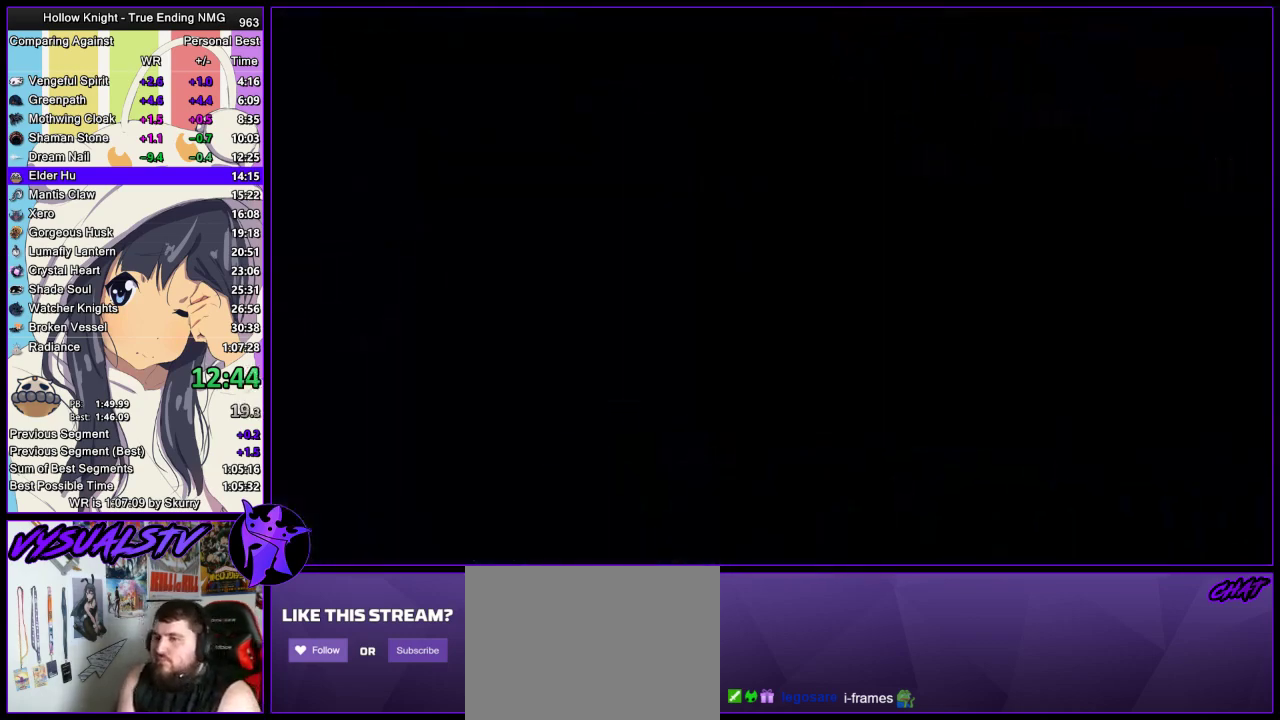
{"dt_ms": 500, "buttons": ["R2"], "left_stick": "right", "right_stick": "center", "events": [[233, "R2", "down"], [367, "R2", "up"], [500, "R2", "down"]]}
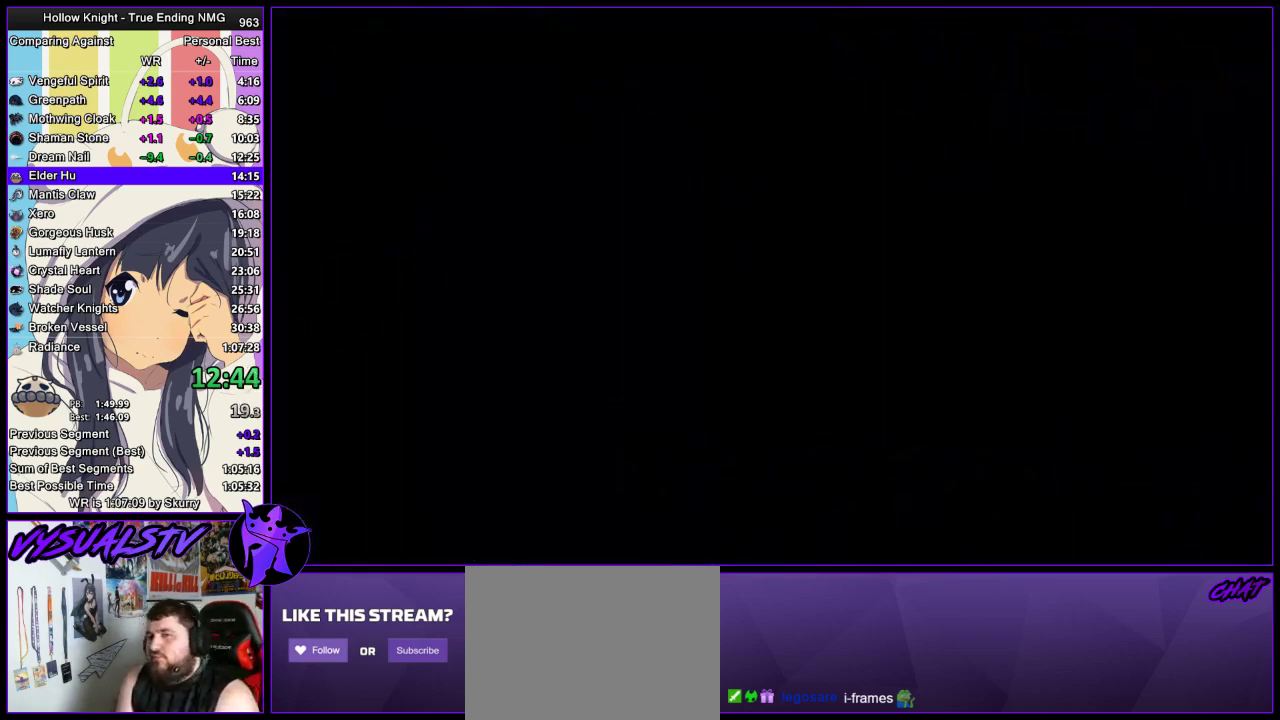
{"dt_ms": 500, "buttons": [], "left_stick": "right", "right_stick": "center", "events": [[100, "R2", "up"], [367, "R2", "down"], [500, "R2", "up"]]}